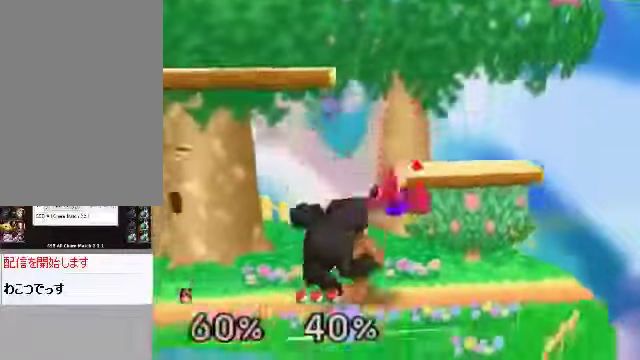
Gameplay with a controller (Nintendo layout); each line is a JSON object with the inputs held at the frame after it. "events" lists button and stick changes between this image and that frame as [ms after this image, input, new state], when the widget could be followed in between. Not read: L3 R3 Z.
{"buttons": [], "left_stick": "center", "events": []}
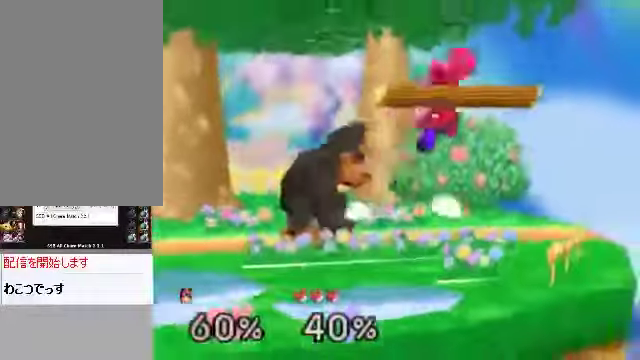
{"buttons": [], "left_stick": "center", "events": []}
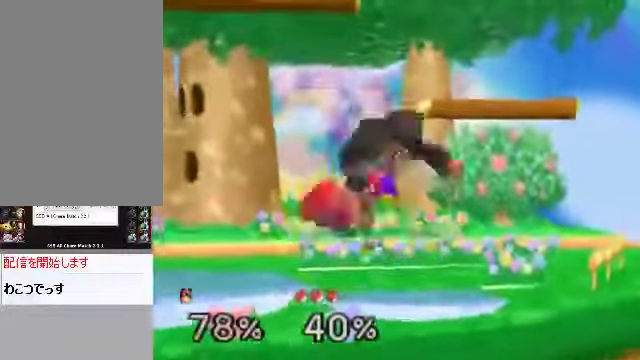
{"buttons": [], "left_stick": "center", "events": [[67, "left_stick", "left"], [201, "left_stick", "center"]]}
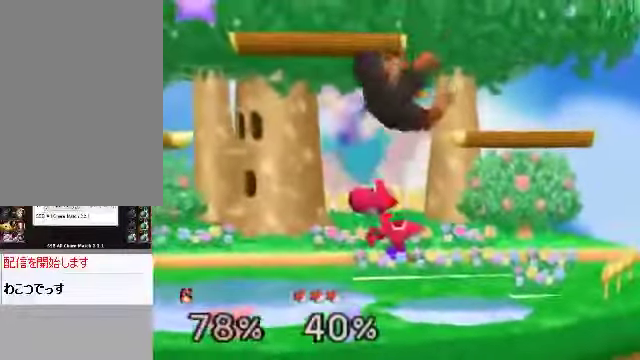
{"buttons": [], "left_stick": "left", "events": [[134, "left_stick", "up-left"], [167, "C_DOWN", "down"], [201, "left_stick", "down-left"], [268, "C_DOWN", "up"], [268, "left_stick", "up-left"], [335, "left_stick", "left"], [368, "C_DOWN", "down"], [469, "C_DOWN", "up"]]}
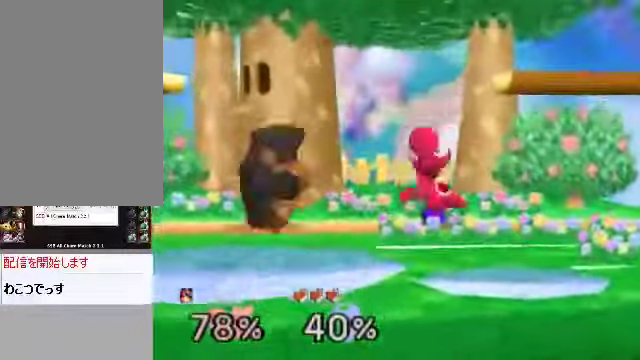
{"buttons": [], "left_stick": "center", "events": [[67, "left_stick", "center"]]}
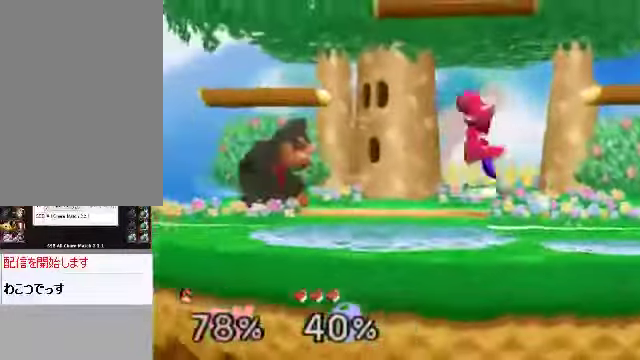
{"buttons": [], "left_stick": "center", "events": [[33, "left_stick", "left"], [301, "C_RIGHT", "down"], [301, "left_stick", "center"], [502, "C_RIGHT", "up"]]}